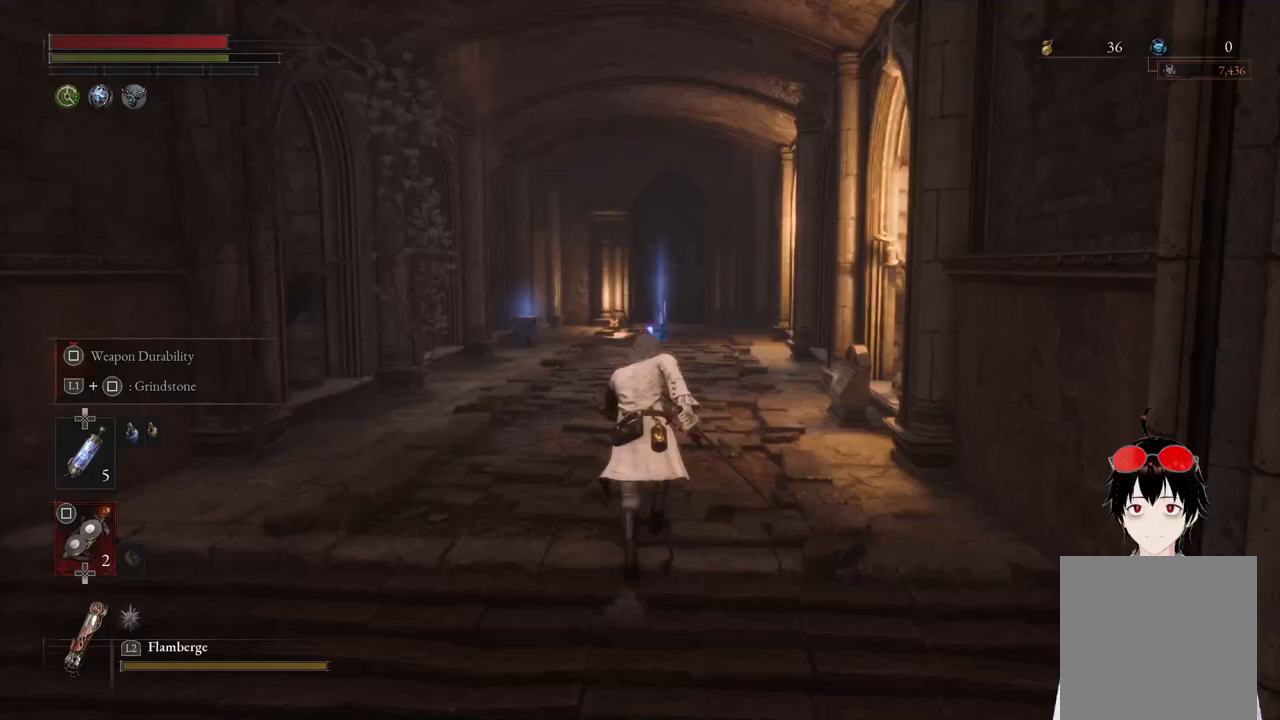
Gameplay with a controller (PlayStation layout); each line is a JSON object with the inputs held at the frame after it. "events" lists button and stick changes between this image and that frame as [ms after this image, input, new state], when the widget could be followed in between.
{"buttons": ["CIRCLE"], "left_stick": "up", "right_stick": "center", "events": [[67, "right_stick", "up-right"], [133, "right_stick", "center"]]}
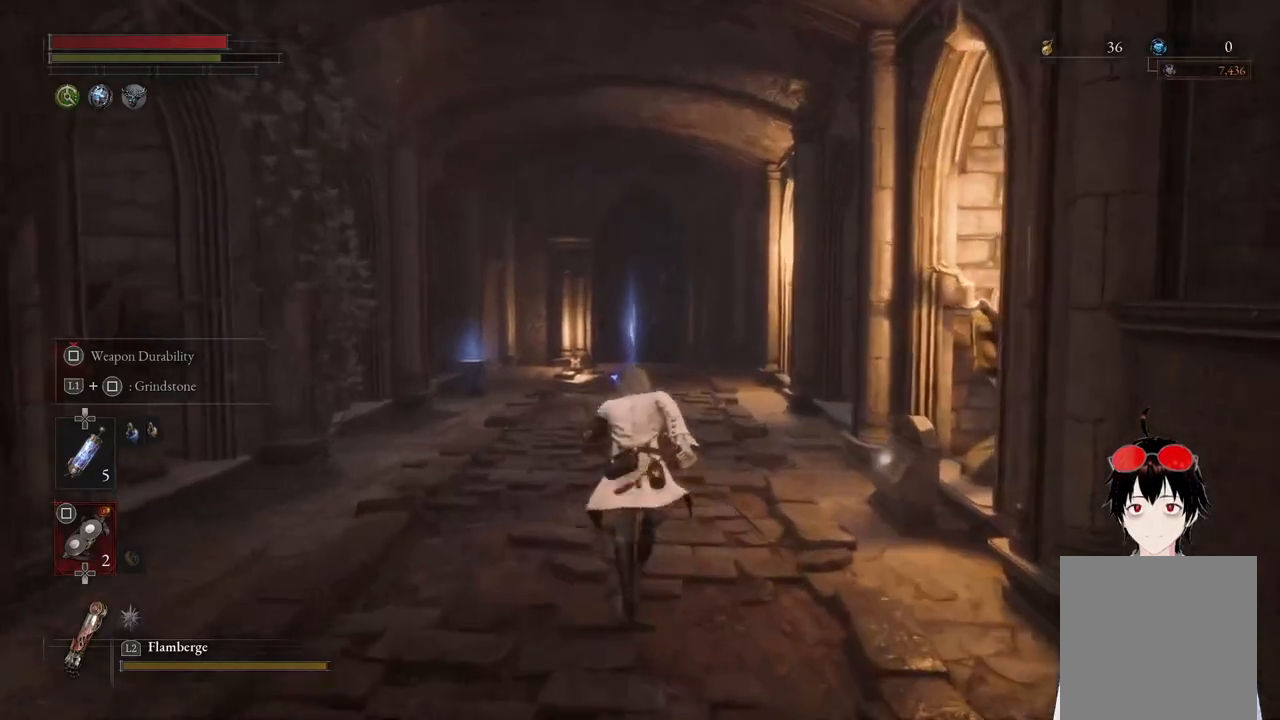
{"buttons": ["CIRCLE"], "left_stick": "up", "right_stick": "center", "events": [[83, "right_stick", "down"], [233, "right_stick", "center"]]}
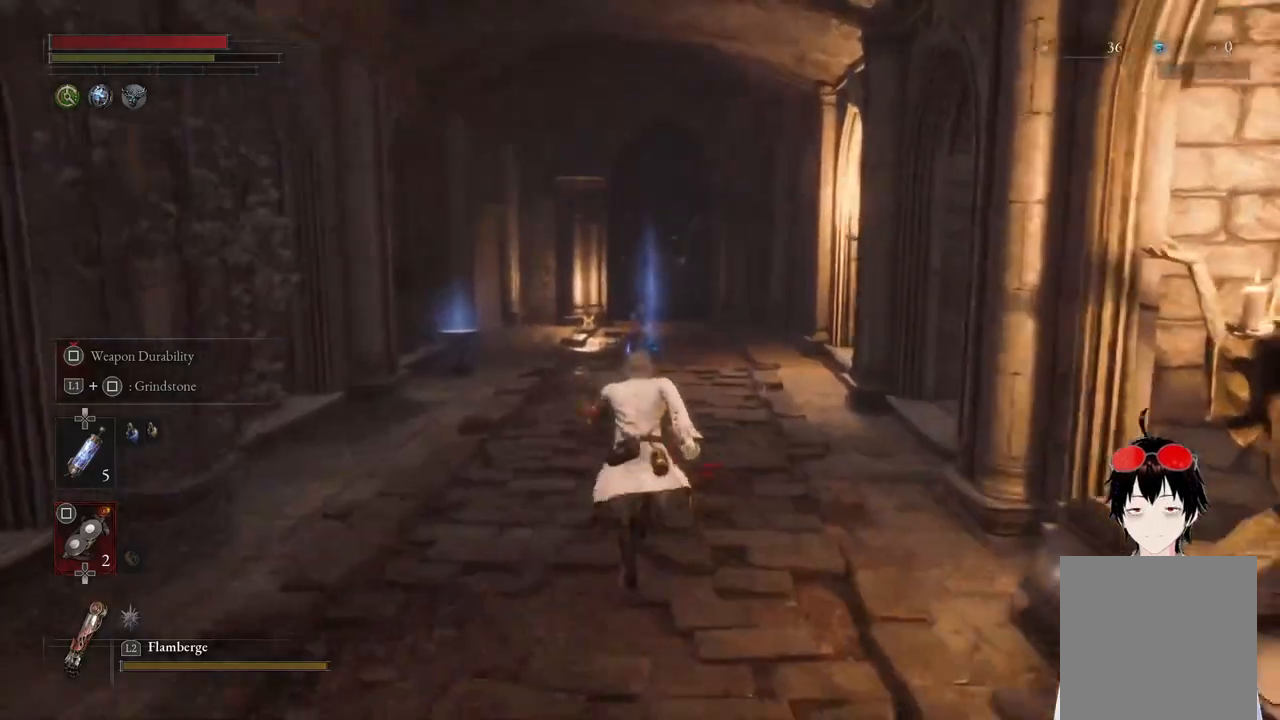
{"buttons": ["CIRCLE"], "left_stick": "up", "right_stick": "center", "events": []}
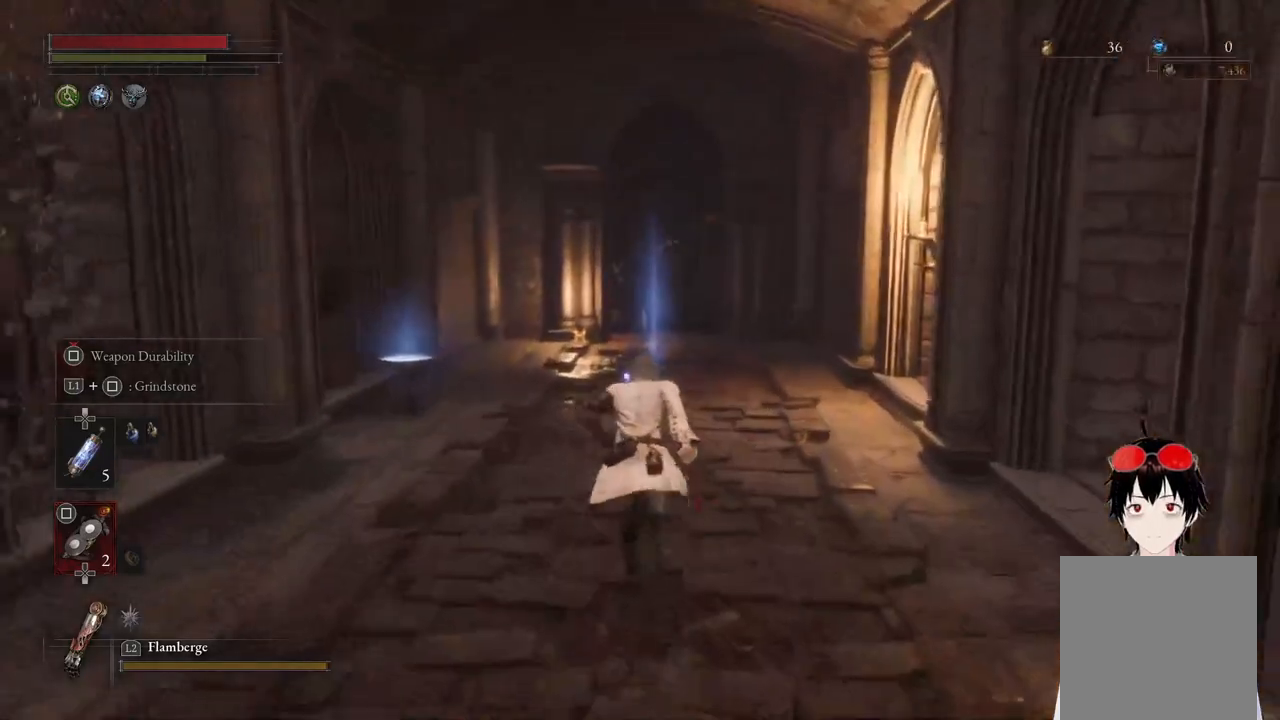
{"buttons": ["CIRCLE"], "left_stick": "up", "right_stick": "center", "events": []}
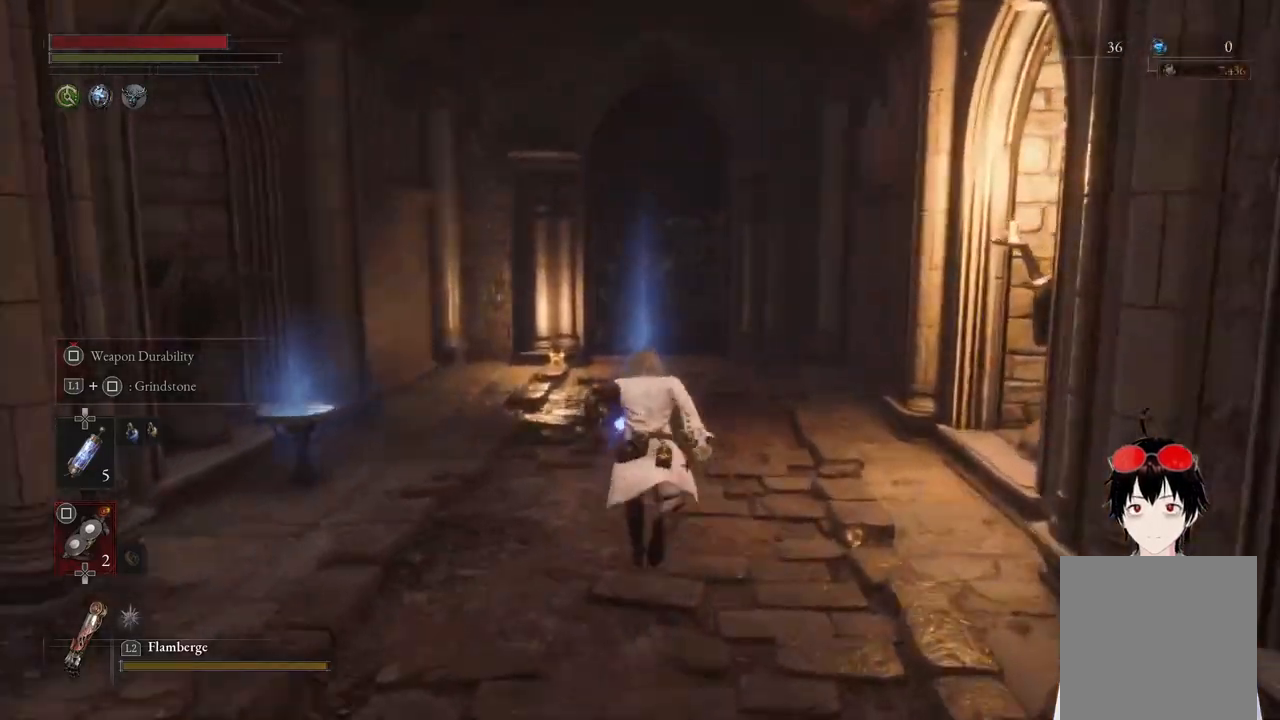
{"buttons": ["CROSS", "CIRCLE"], "left_stick": "up", "right_stick": "center", "events": [[283, "CROSS", "down"], [350, "CROSS", "up"], [433, "CROSS", "down"]]}
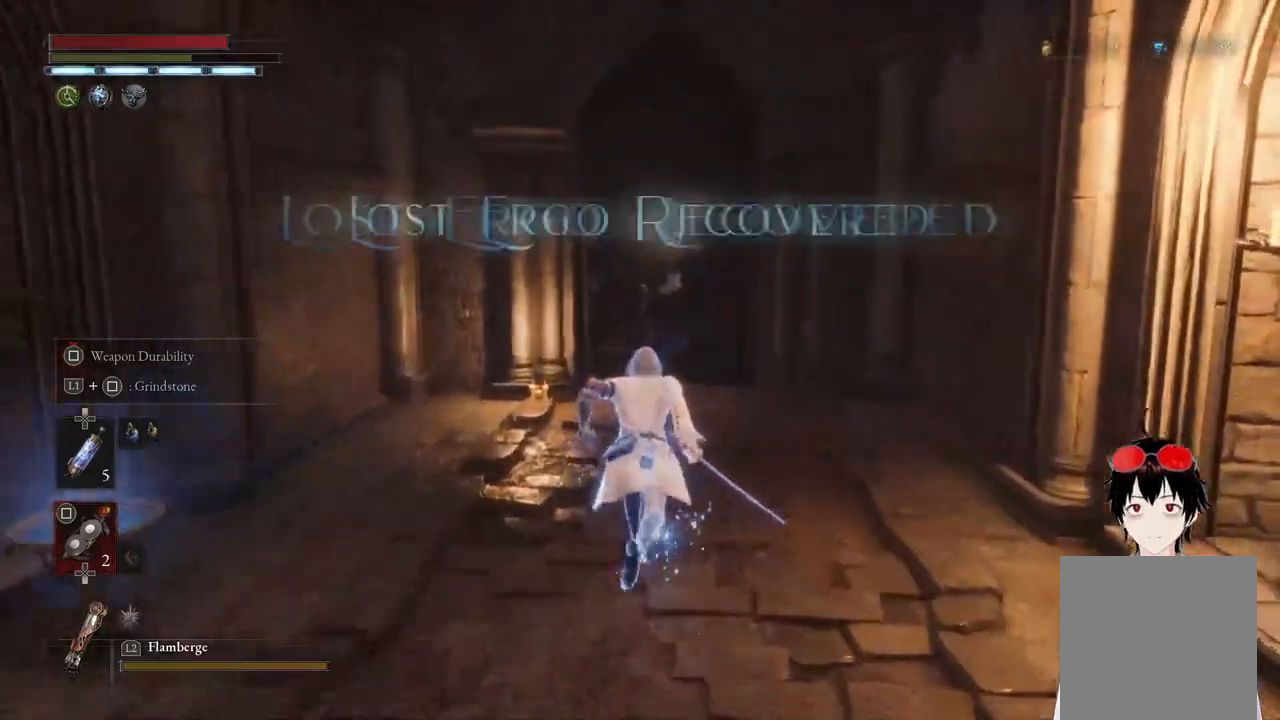
{"buttons": ["CIRCLE"], "left_stick": "up", "right_stick": "center", "events": [[17, "CROSS", "up"]]}
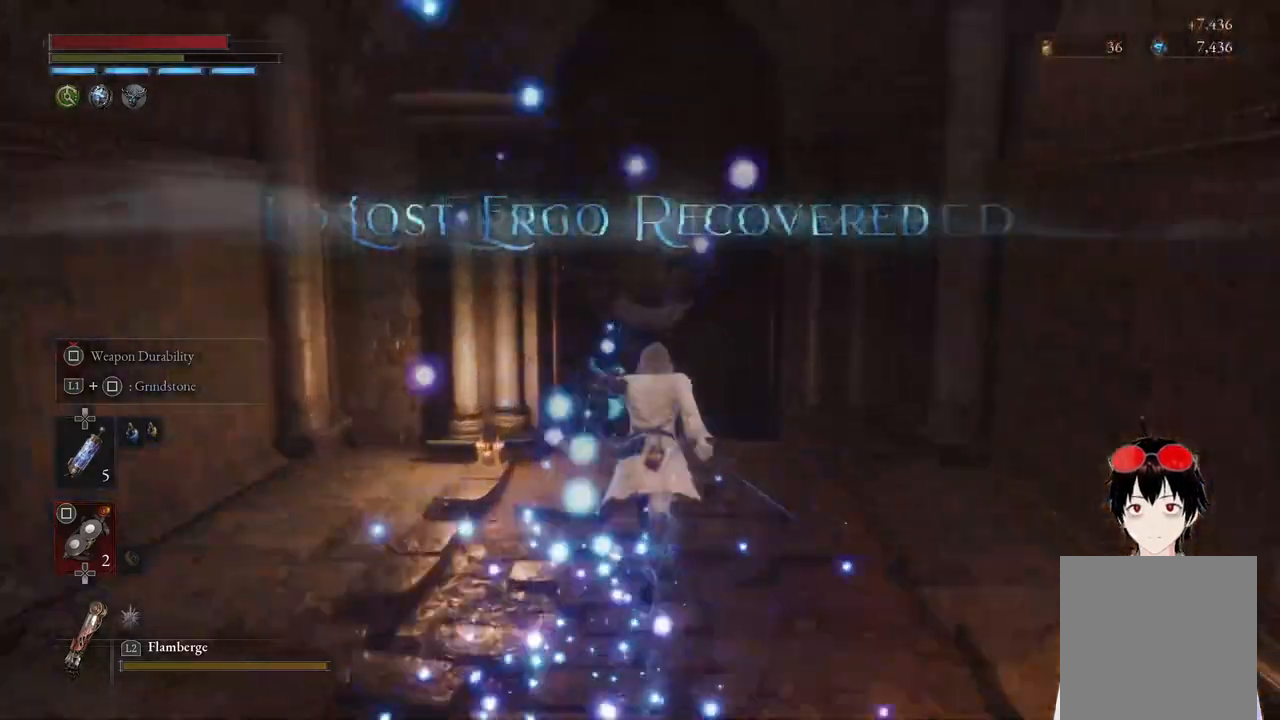
{"buttons": ["CROSS"], "left_stick": "up", "right_stick": "center", "events": [[433, "CROSS", "down"], [450, "CIRCLE", "up"]]}
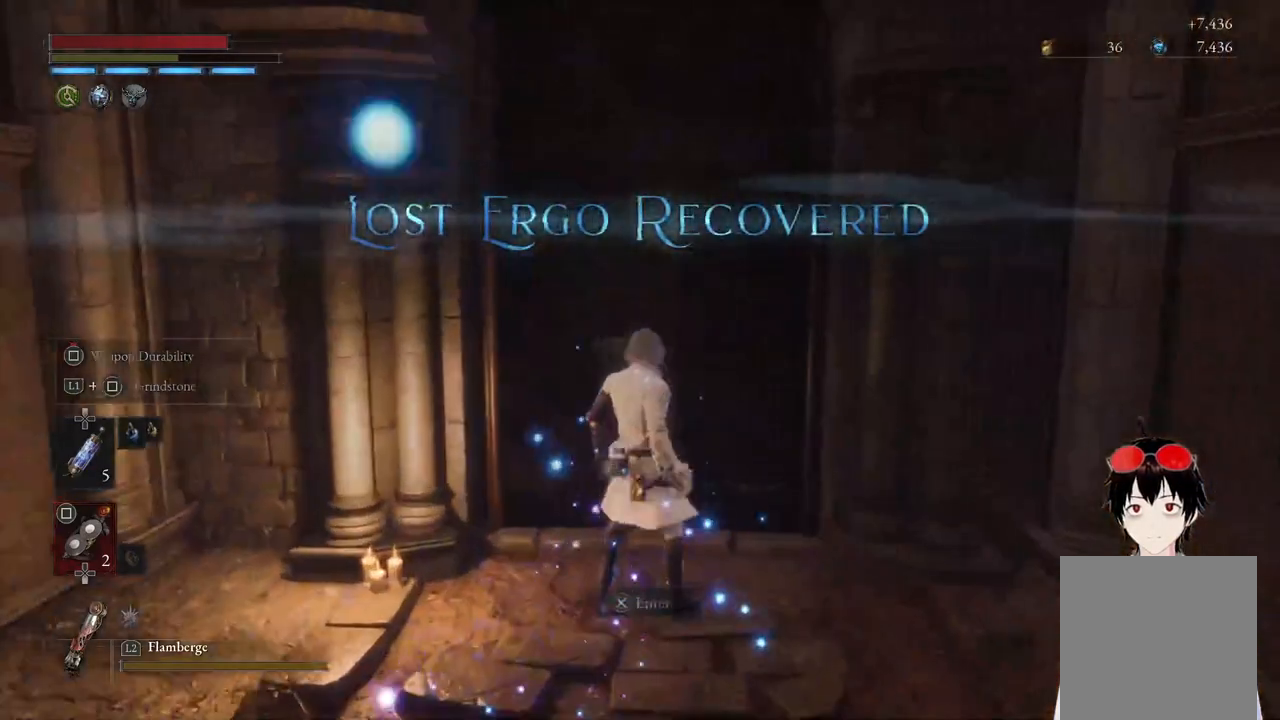
{"buttons": [], "left_stick": "center", "right_stick": "center", "events": [[33, "CROSS", "up"], [117, "CROSS", "down"], [150, "left_stick", "center"], [183, "CROSS", "up"], [233, "CROSS", "down"], [317, "CROSS", "up"]]}
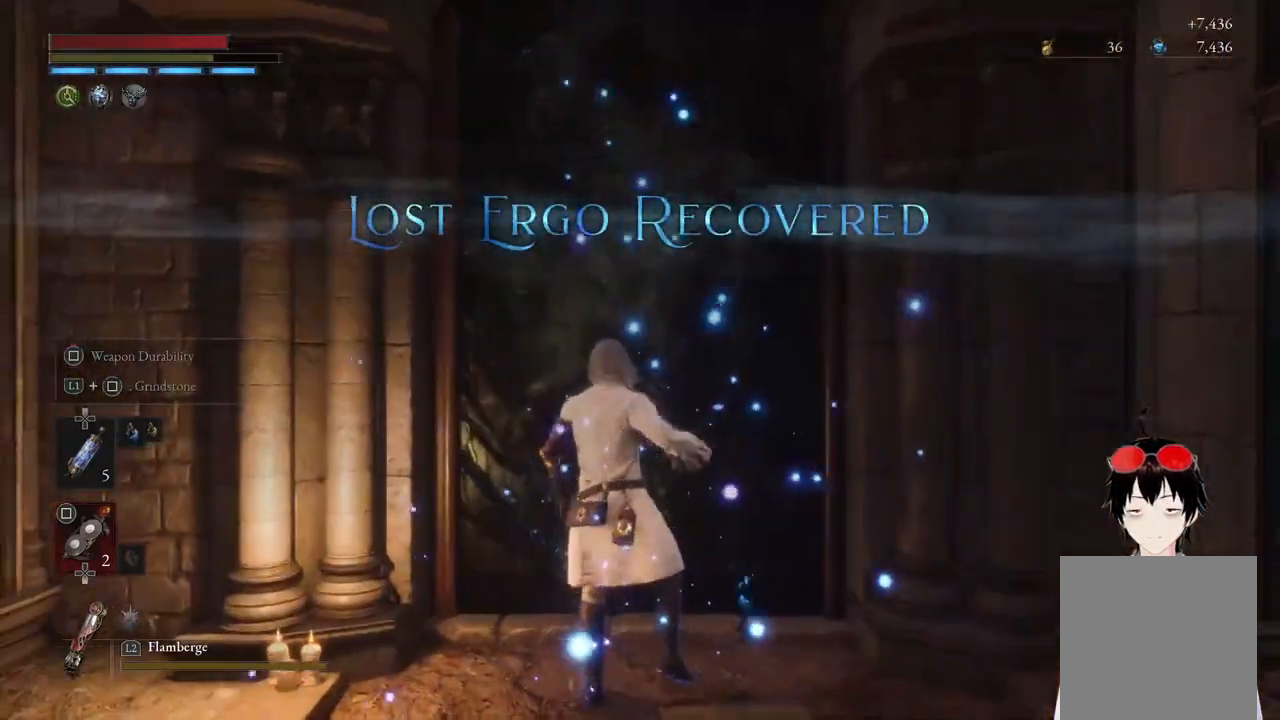
{"buttons": [], "left_stick": "center", "right_stick": "center", "events": []}
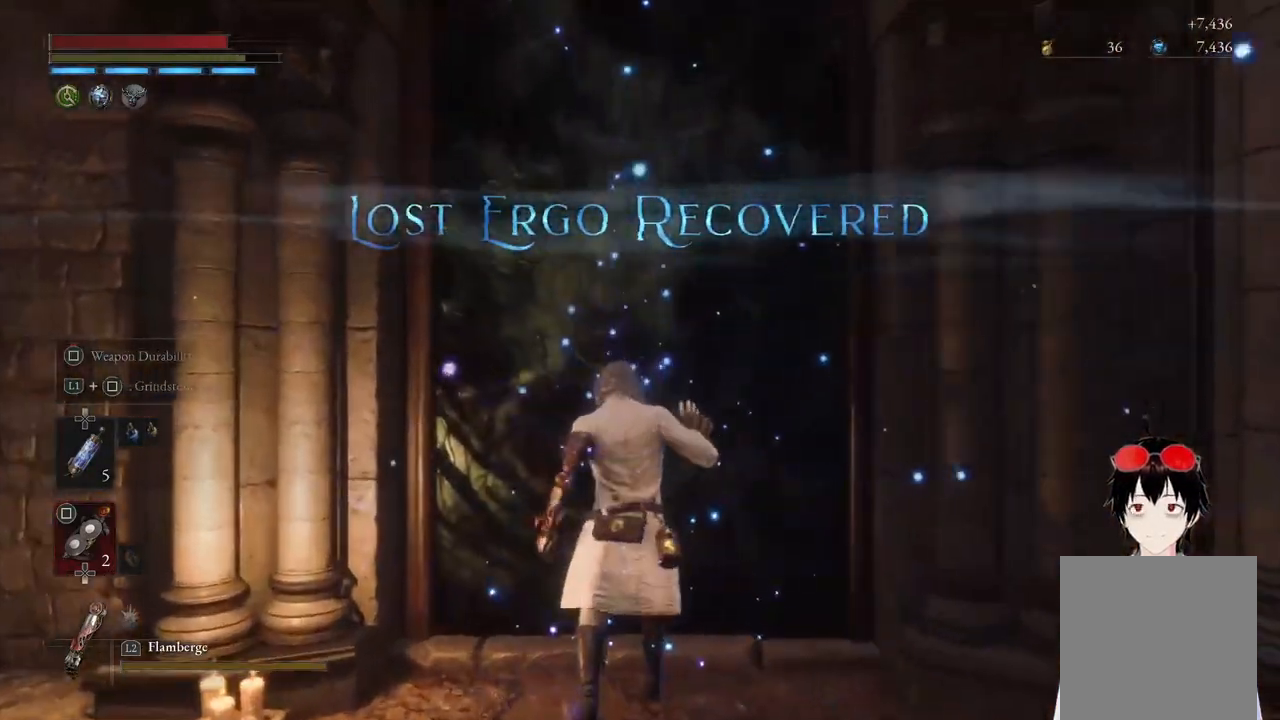
{"buttons": [], "left_stick": "center", "right_stick": "center", "events": []}
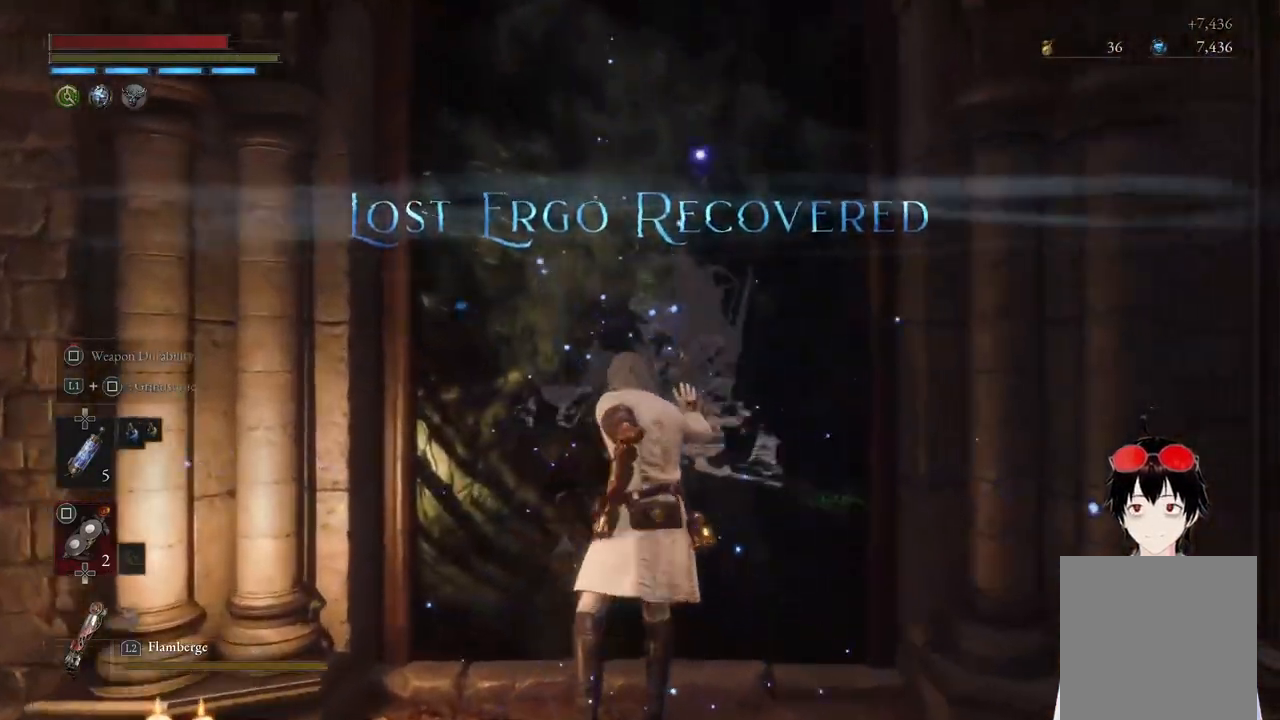
{"buttons": ["L1"], "left_stick": "up", "right_stick": "center", "events": [[267, "L1", "down"], [267, "left_stick", "up"]]}
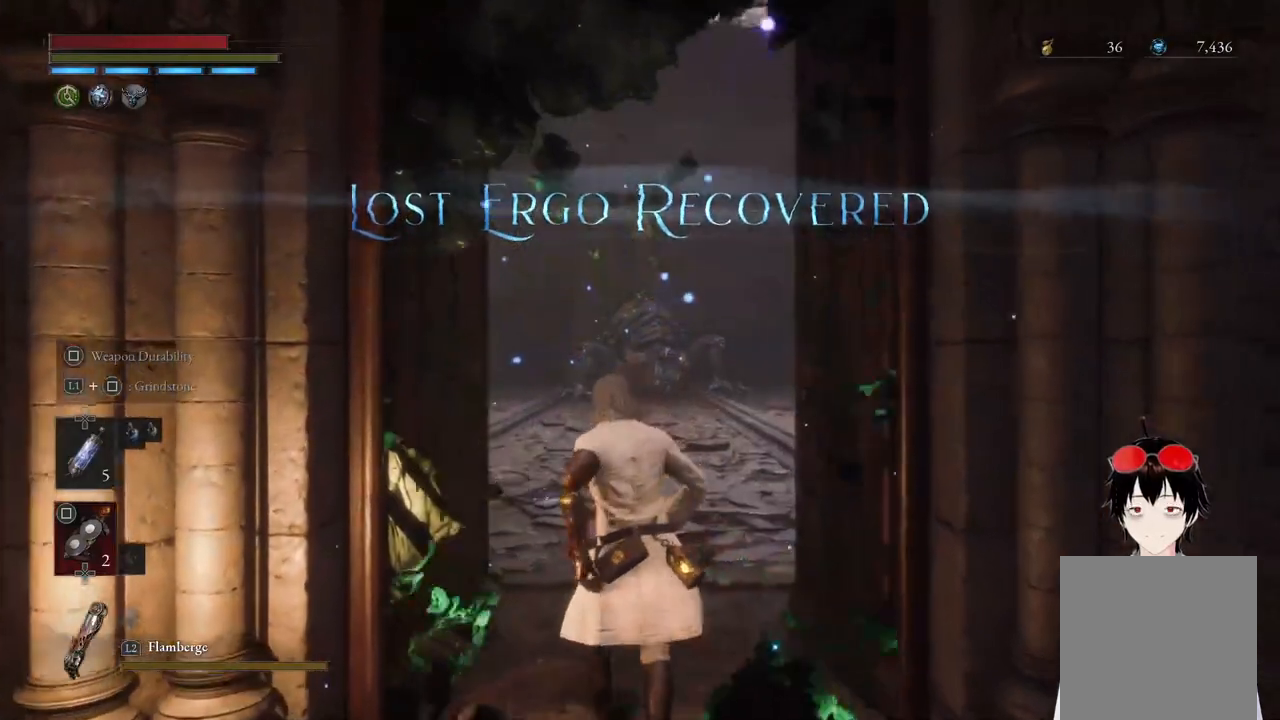
{"buttons": ["L1"], "left_stick": "up", "right_stick": "center", "events": []}
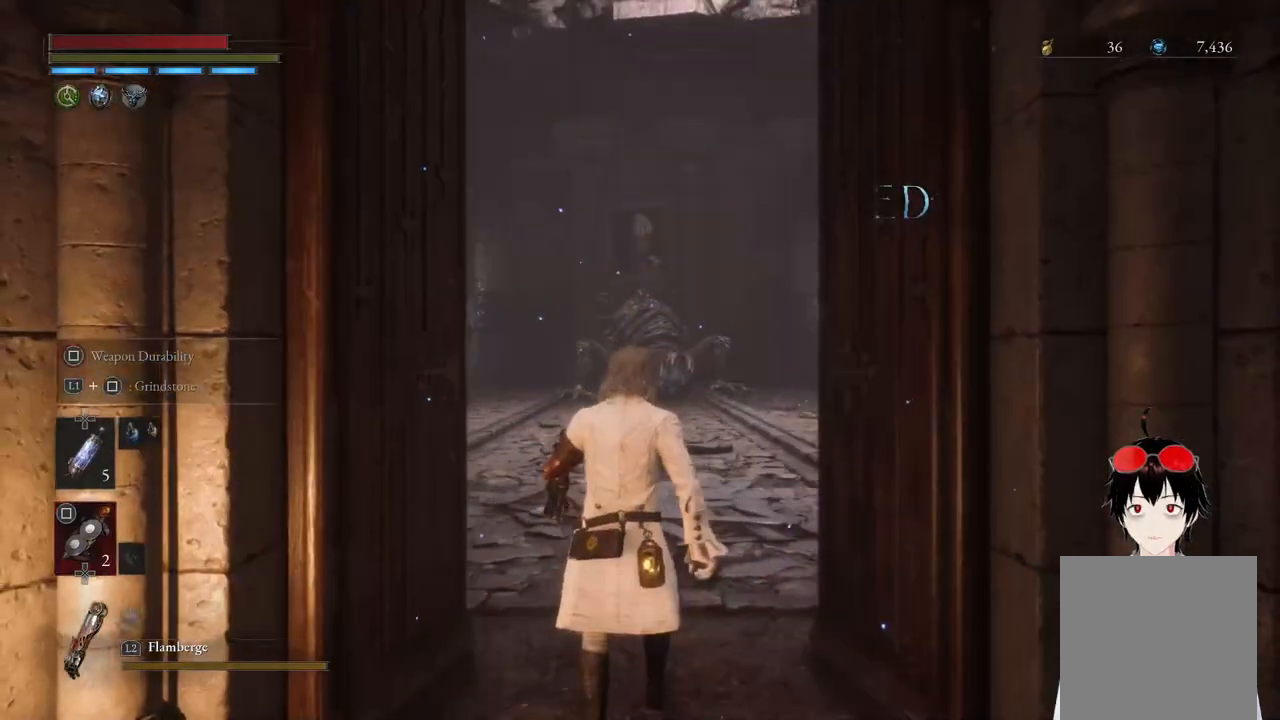
{"buttons": ["L1"], "left_stick": "up", "right_stick": "center", "events": []}
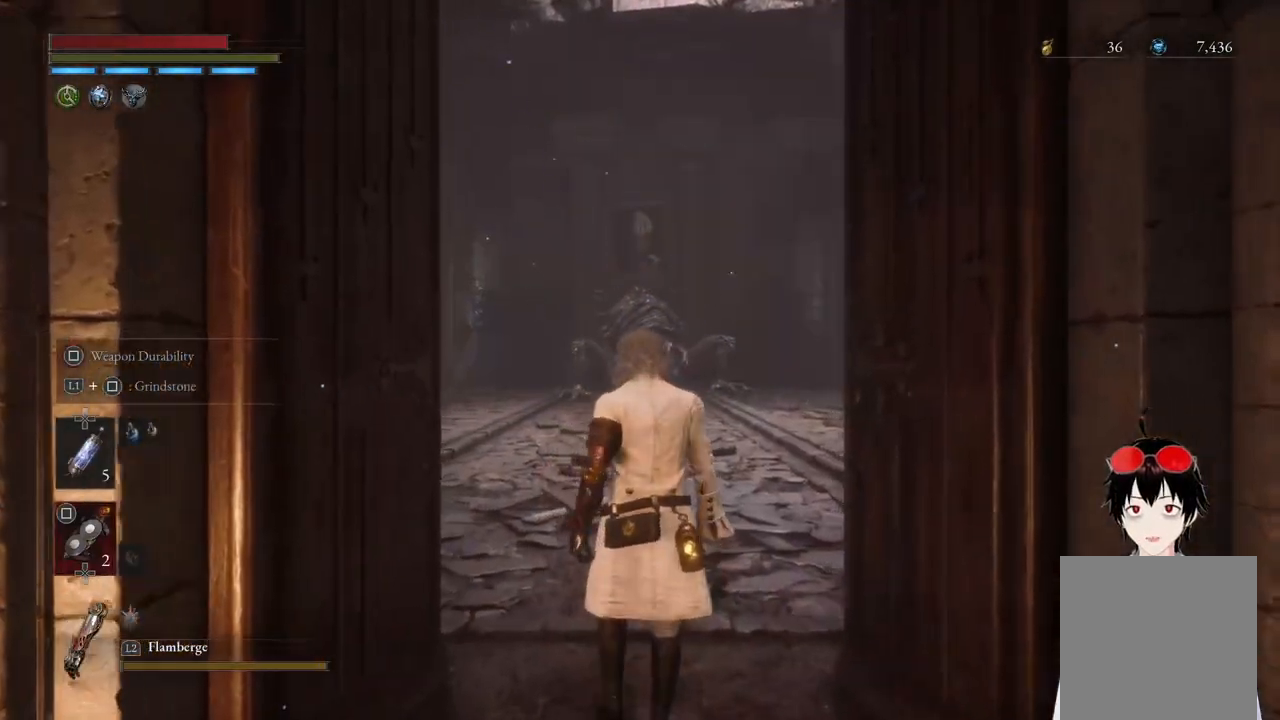
{"buttons": ["L1"], "left_stick": "up", "right_stick": "center", "events": []}
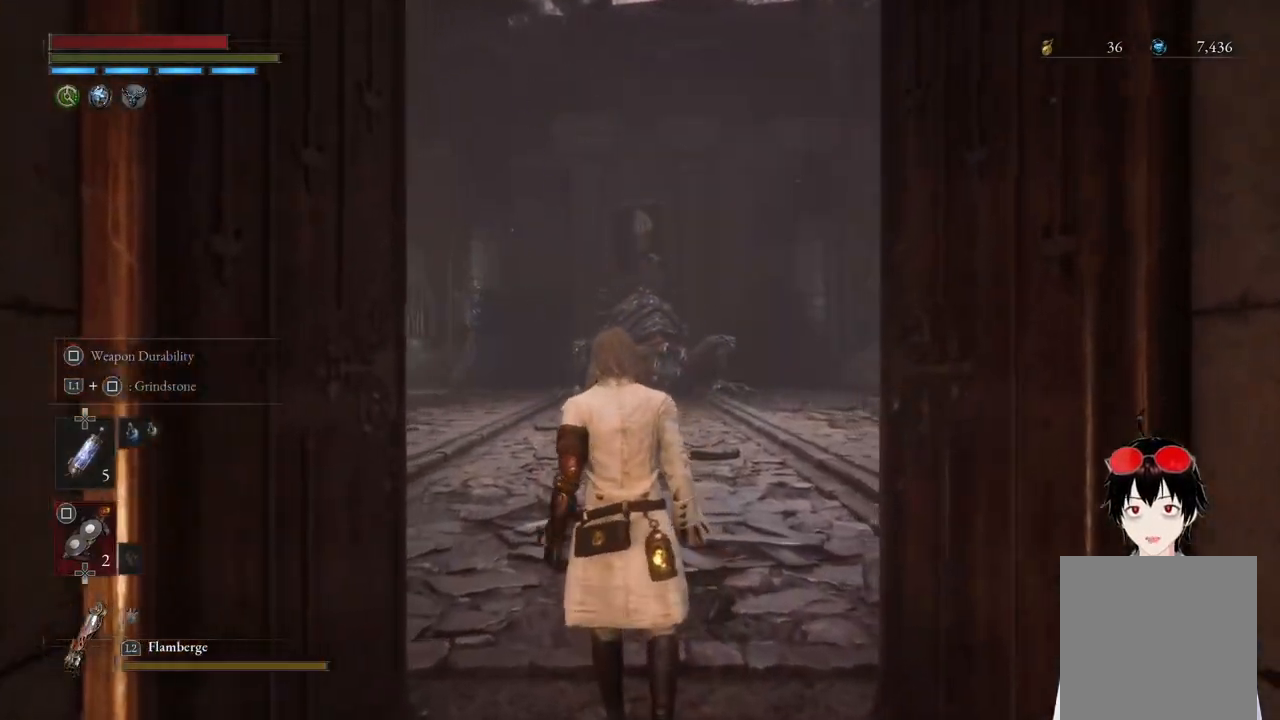
{"buttons": ["SQUARE", "L1"], "left_stick": "up", "right_stick": "center", "events": [[317, "SQUARE", "down"], [383, "SQUARE", "up"], [500, "SQUARE", "down"]]}
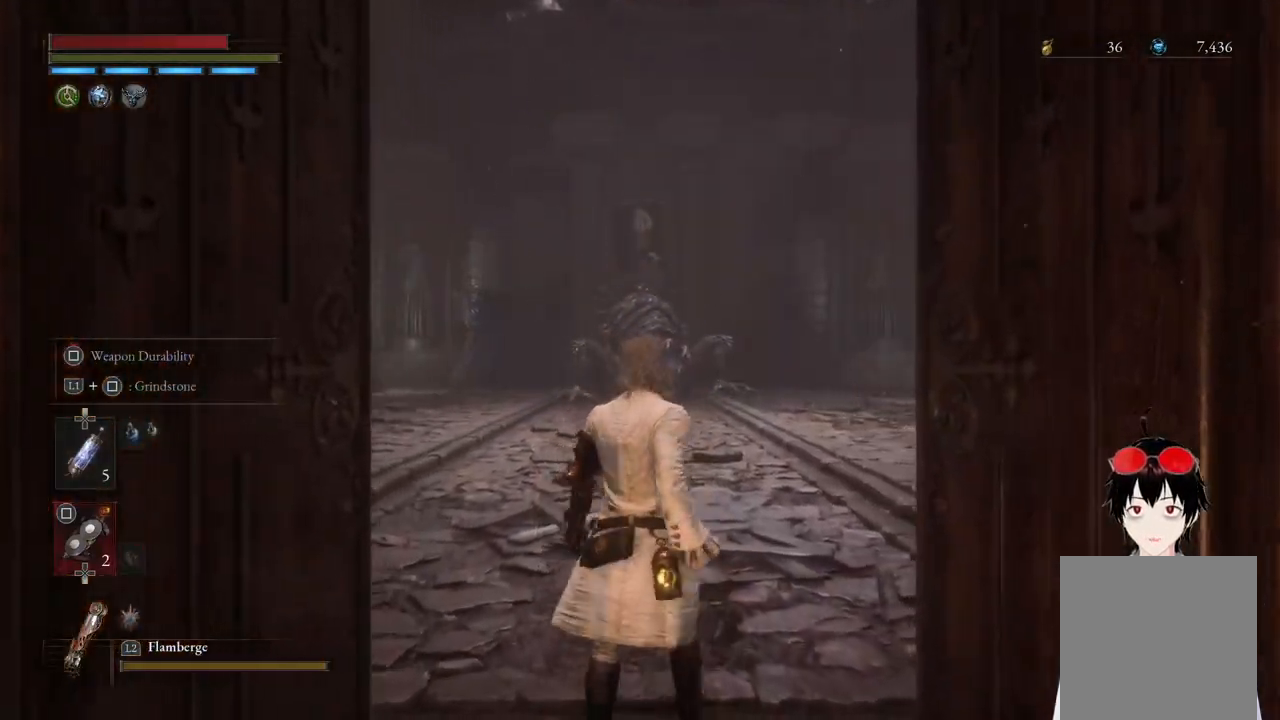
{"buttons": ["L1"], "left_stick": "up", "right_stick": "center", "events": [[83, "SQUARE", "up"], [200, "SQUARE", "down"], [267, "SQUARE", "up"], [367, "SQUARE", "down"], [450, "SQUARE", "up"]]}
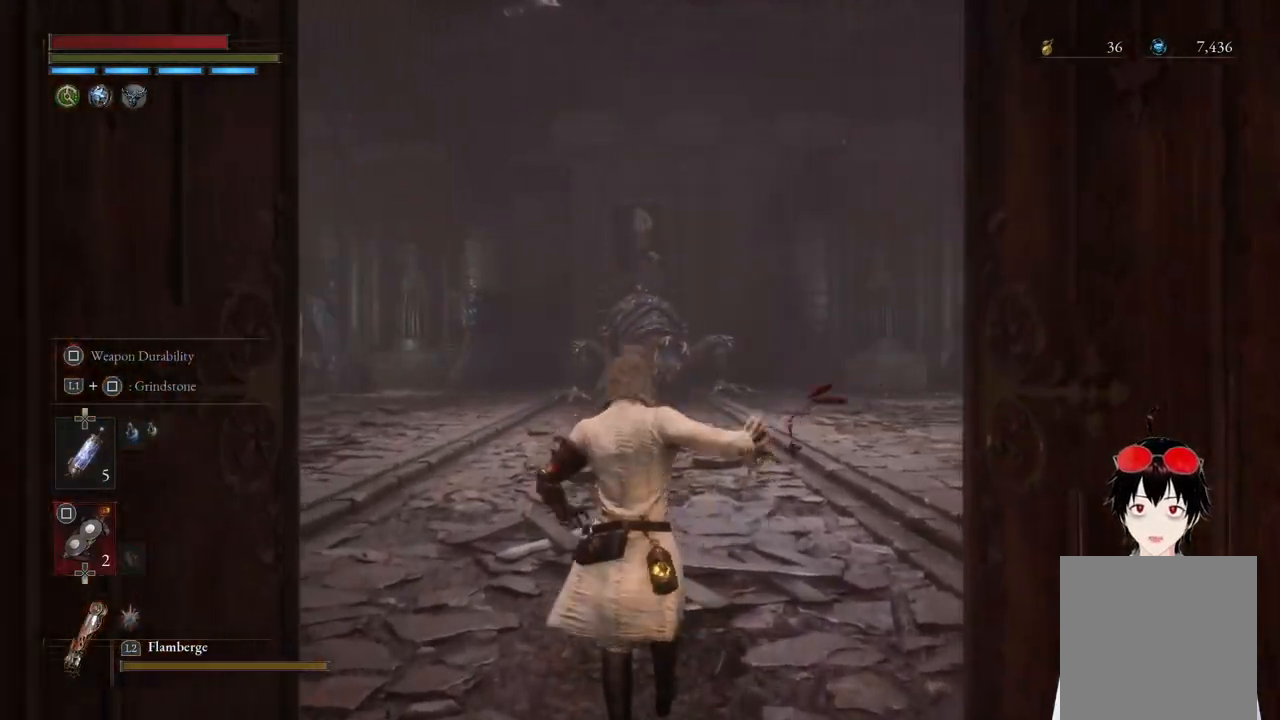
{"buttons": ["L1"], "left_stick": "up", "right_stick": "center", "events": [[50, "SQUARE", "down"], [133, "SQUARE", "up"], [217, "SQUARE", "down"], [317, "SQUARE", "up"], [383, "SQUARE", "down"], [500, "SQUARE", "up"]]}
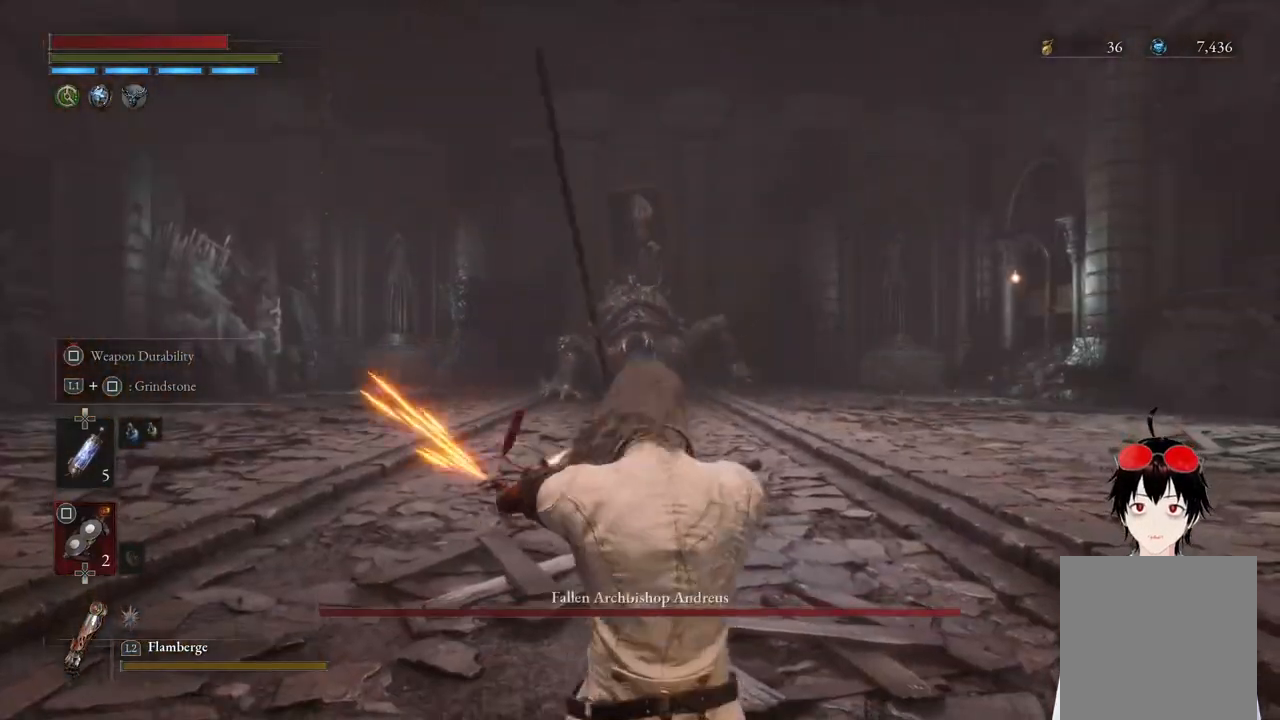
{"buttons": [], "left_stick": "up", "right_stick": "center", "events": [[167, "L1", "up"], [267, "R3", "down"], [417, "R3", "up"]]}
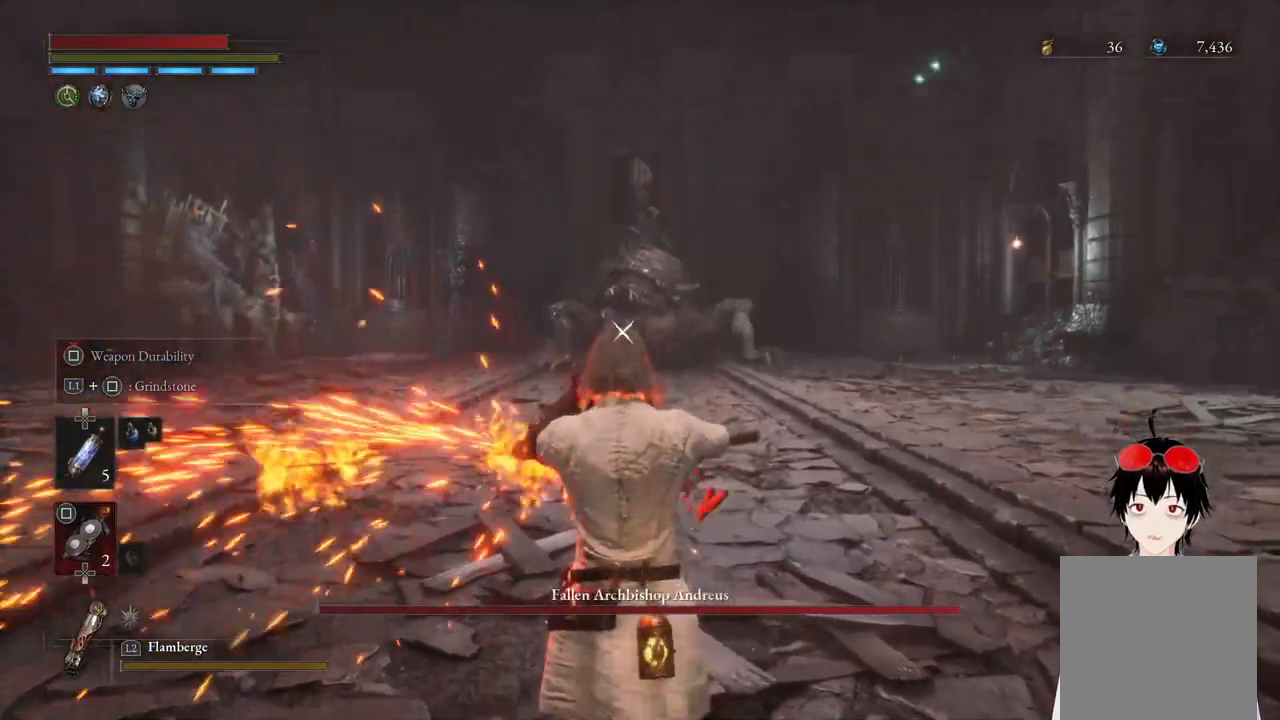
{"buttons": [], "left_stick": "center", "right_stick": "center", "events": [[267, "left_stick", "center"]]}
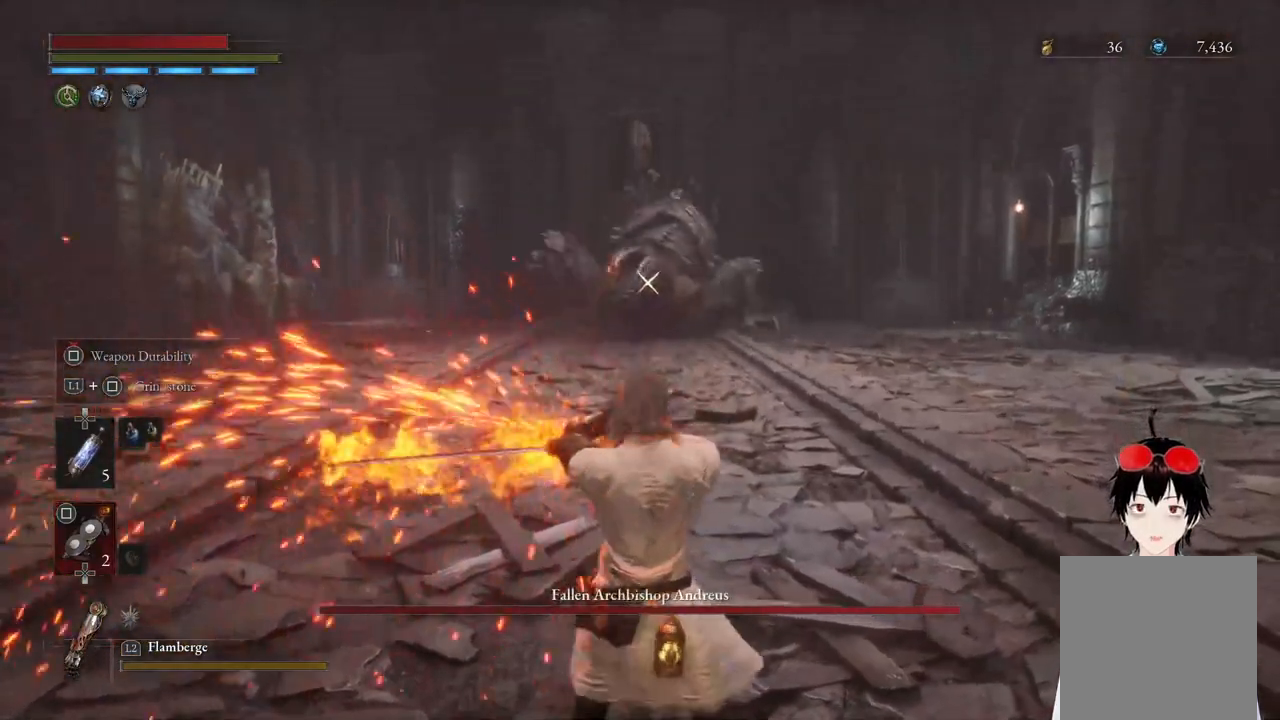
{"buttons": ["CIRCLE"], "left_stick": "up", "right_stick": "center", "events": [[217, "CIRCLE", "down"], [217, "left_stick", "up"]]}
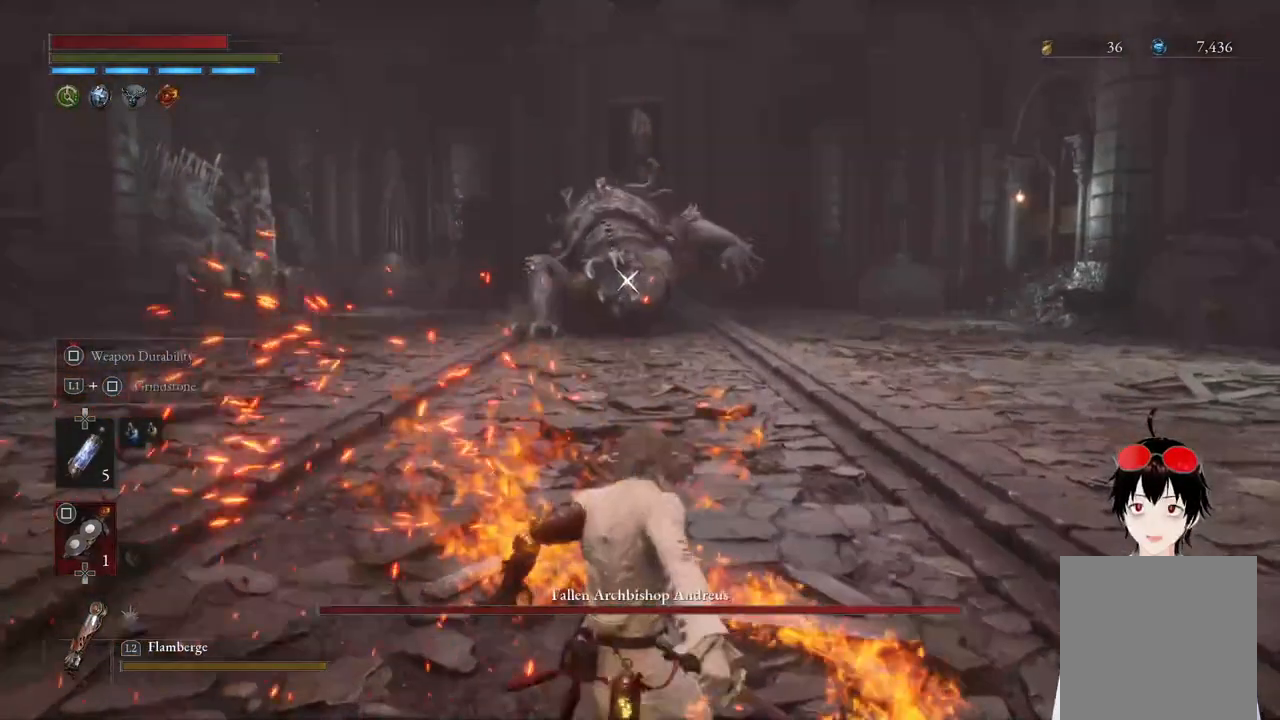
{"buttons": ["CIRCLE"], "left_stick": "up", "right_stick": "center", "events": []}
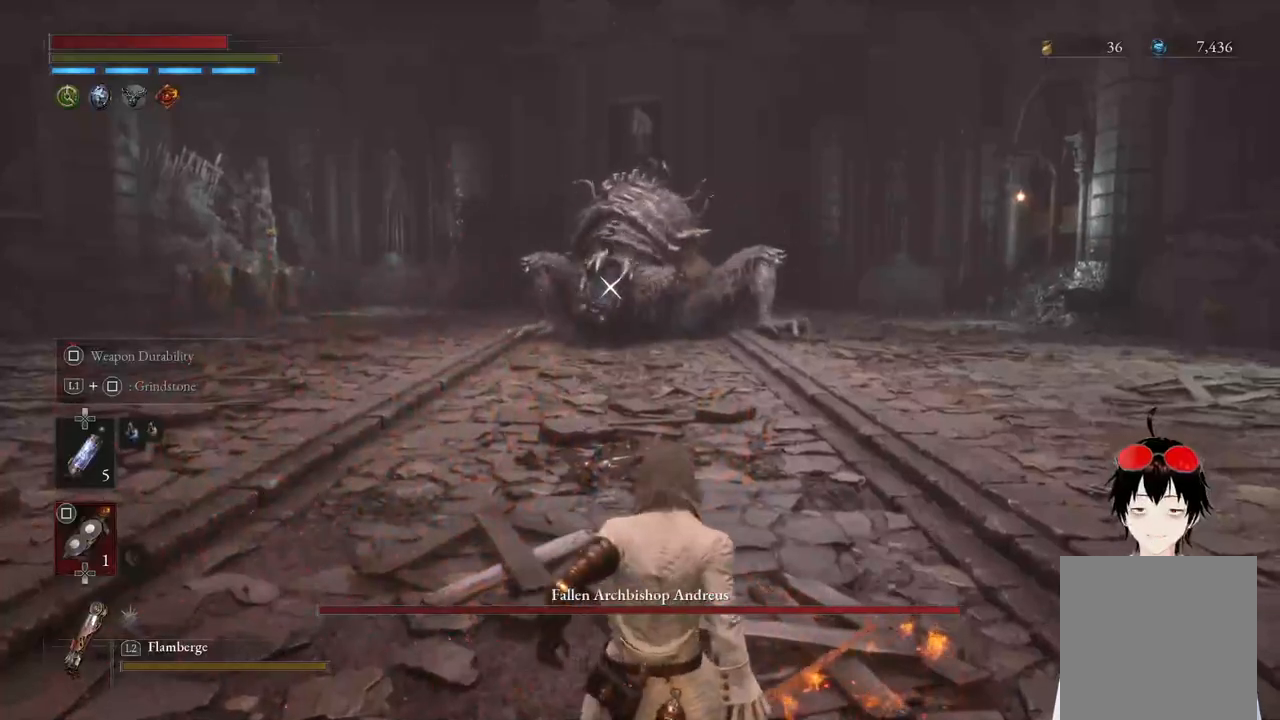
{"buttons": ["CIRCLE"], "left_stick": "up", "right_stick": "center", "events": []}
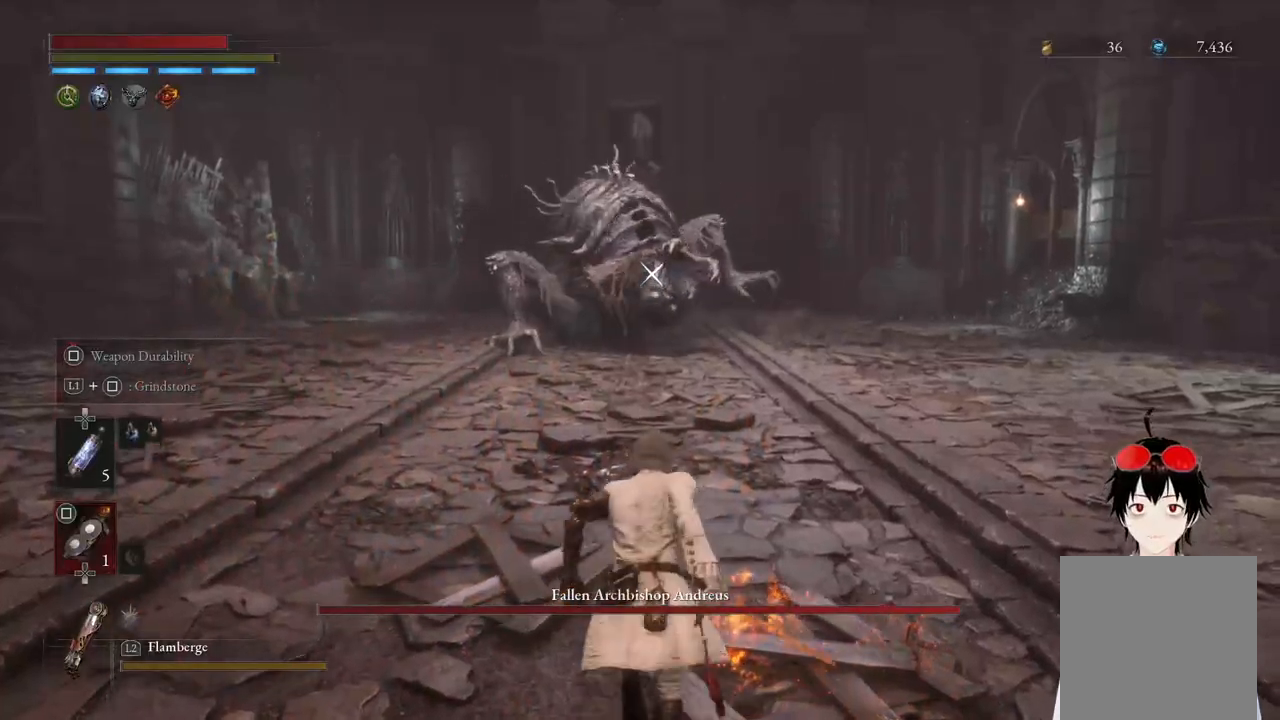
{"buttons": ["CIRCLE"], "left_stick": "up", "right_stick": "center", "events": []}
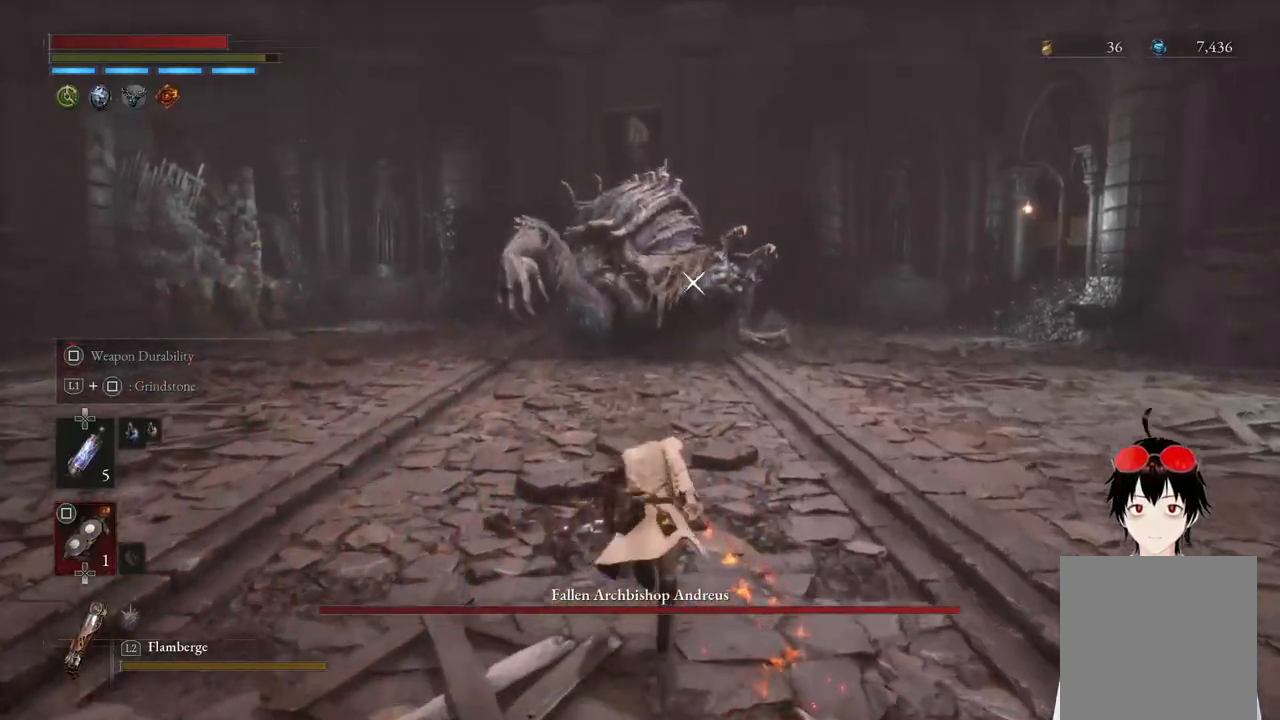
{"buttons": [], "left_stick": "up", "right_stick": "center", "events": [[300, "CIRCLE", "up"]]}
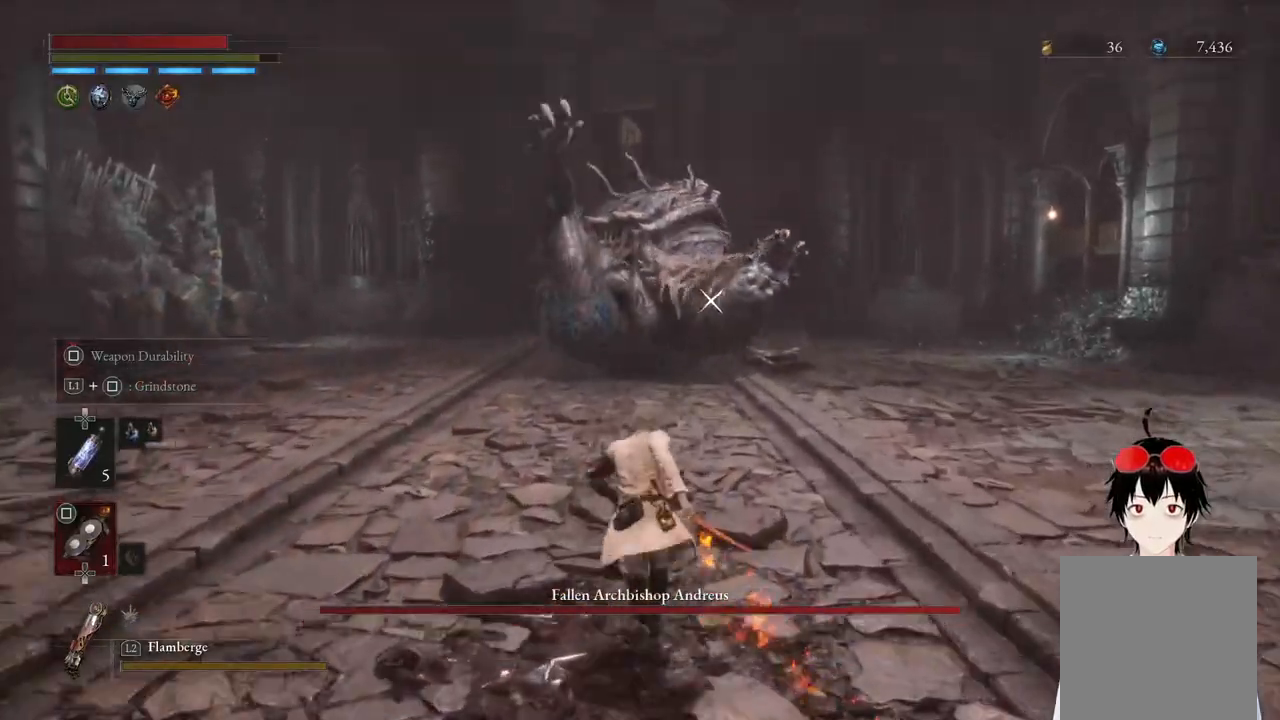
{"buttons": [], "left_stick": "up", "right_stick": "center", "events": [[183, "L1", "down"], [383, "L1", "up"]]}
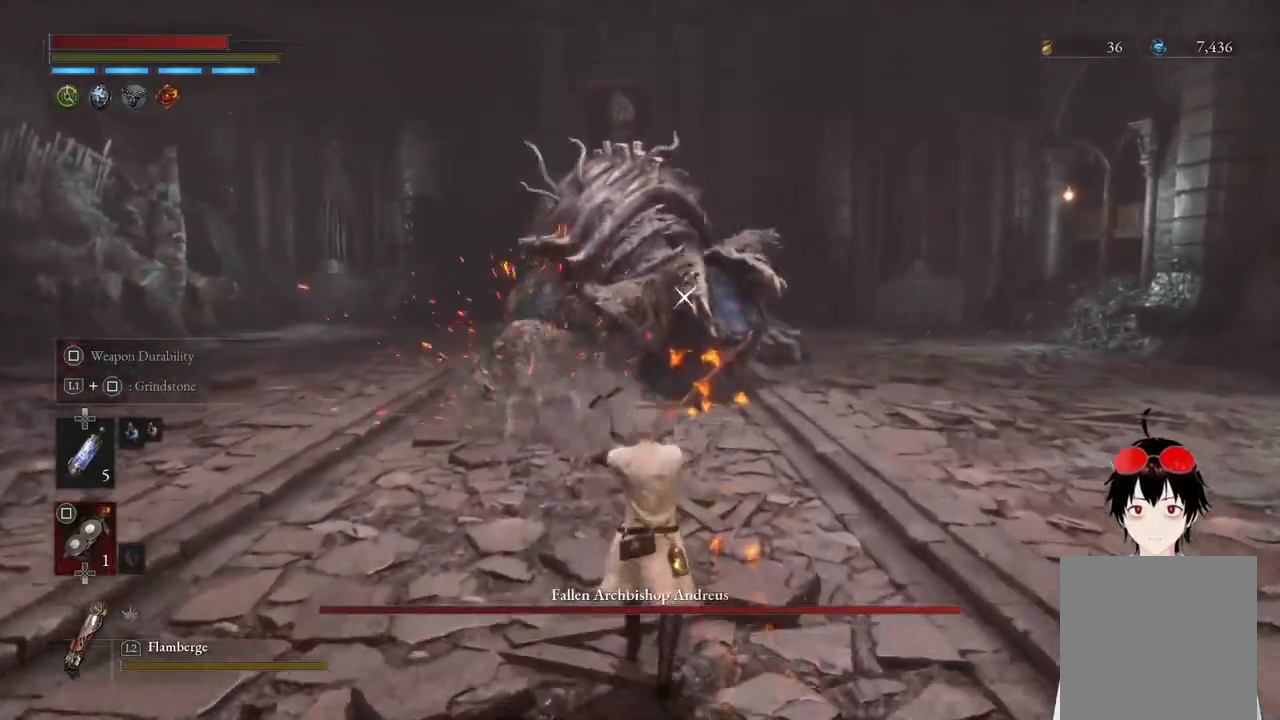
{"buttons": [], "left_stick": "up", "right_stick": "center", "events": []}
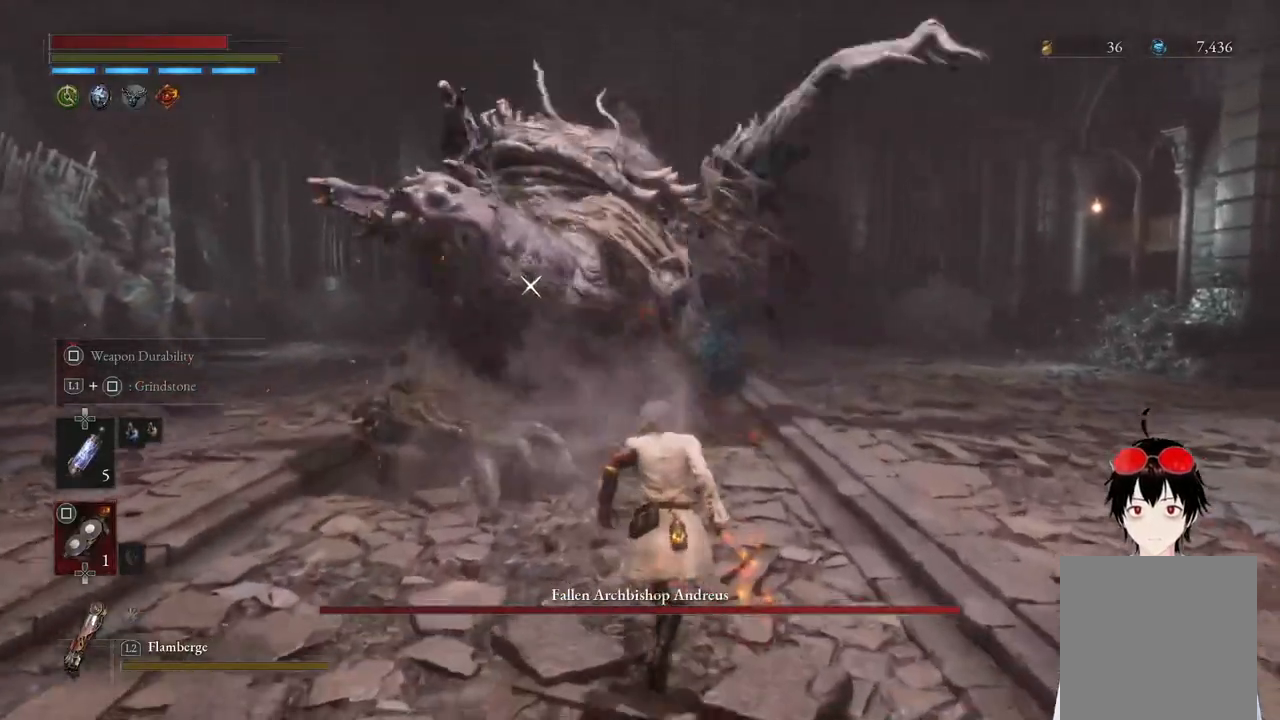
{"buttons": [], "left_stick": "center", "right_stick": "center", "events": [[117, "left_stick", "up-right"], [183, "L1", "down"], [500, "L1", "up"], [500, "left_stick", "center"]]}
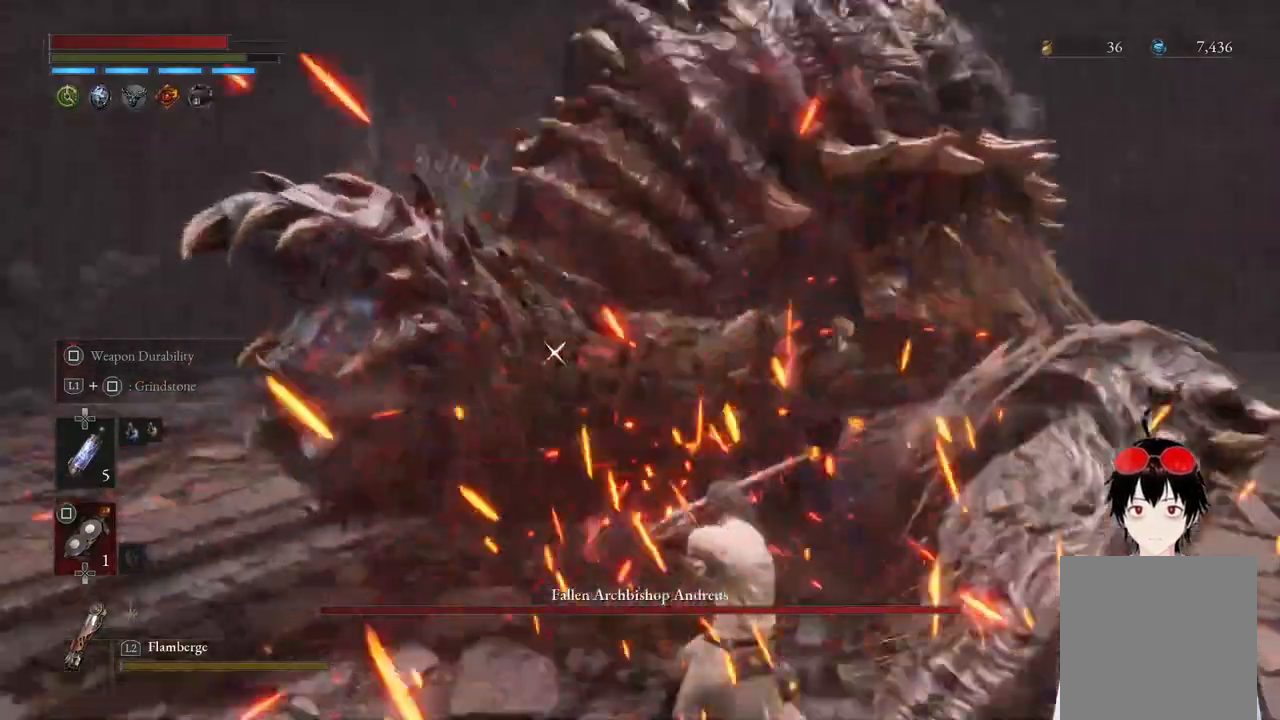
{"buttons": [], "left_stick": "center", "right_stick": "center", "events": []}
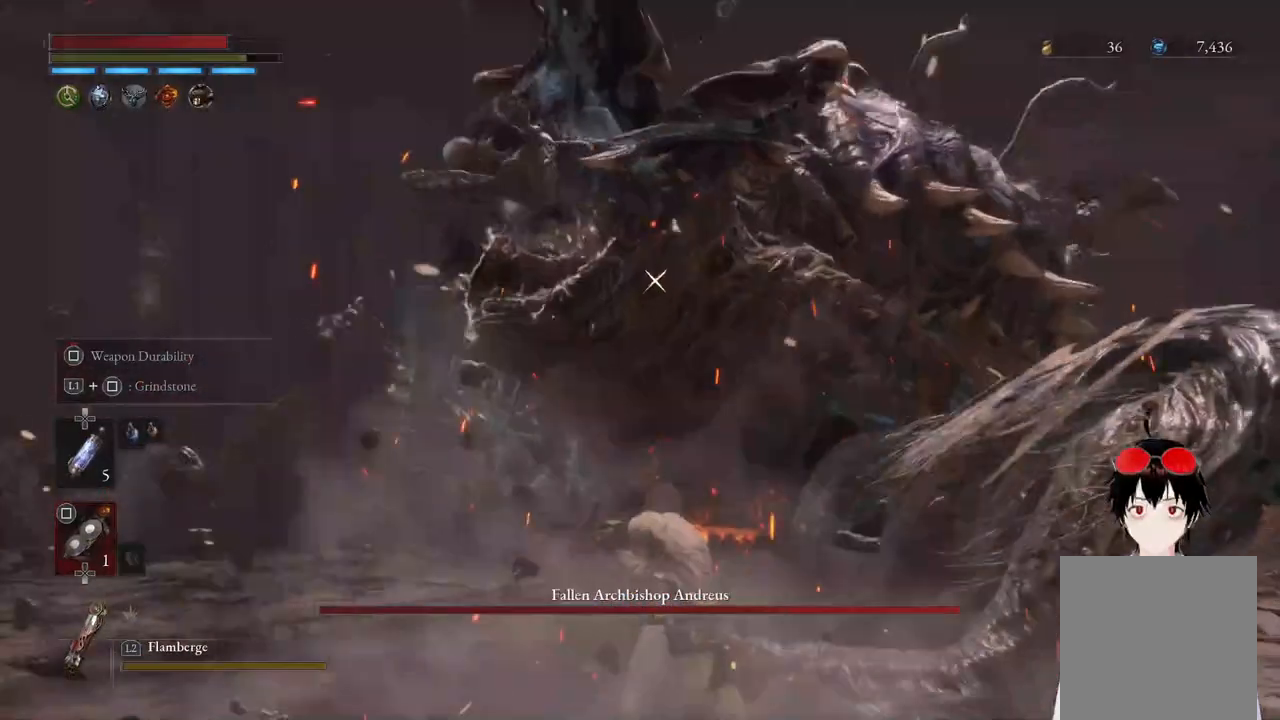
{"buttons": ["L1"], "left_stick": "up-right", "right_stick": "center", "events": [[333, "L1", "down"], [367, "left_stick", "up-right"]]}
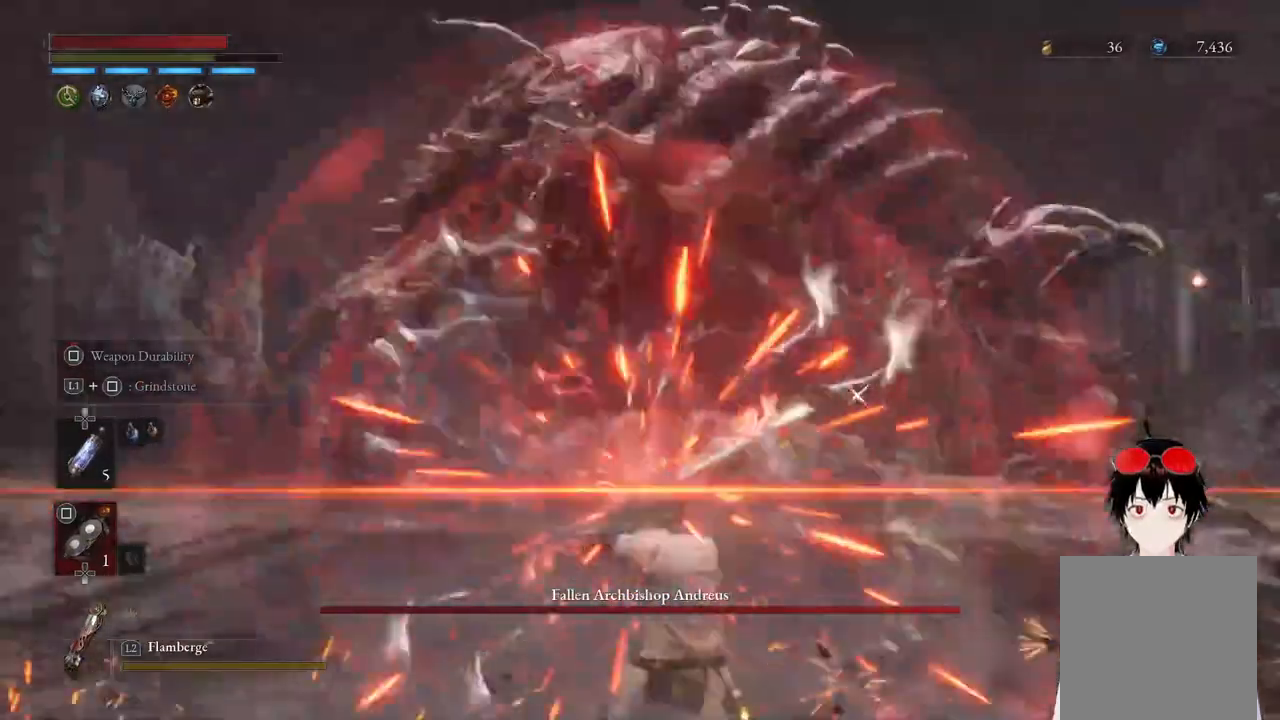
{"buttons": [], "left_stick": "down-right", "right_stick": "center", "events": [[100, "L1", "up"], [100, "left_stick", "center"], [267, "left_stick", "down-right"]]}